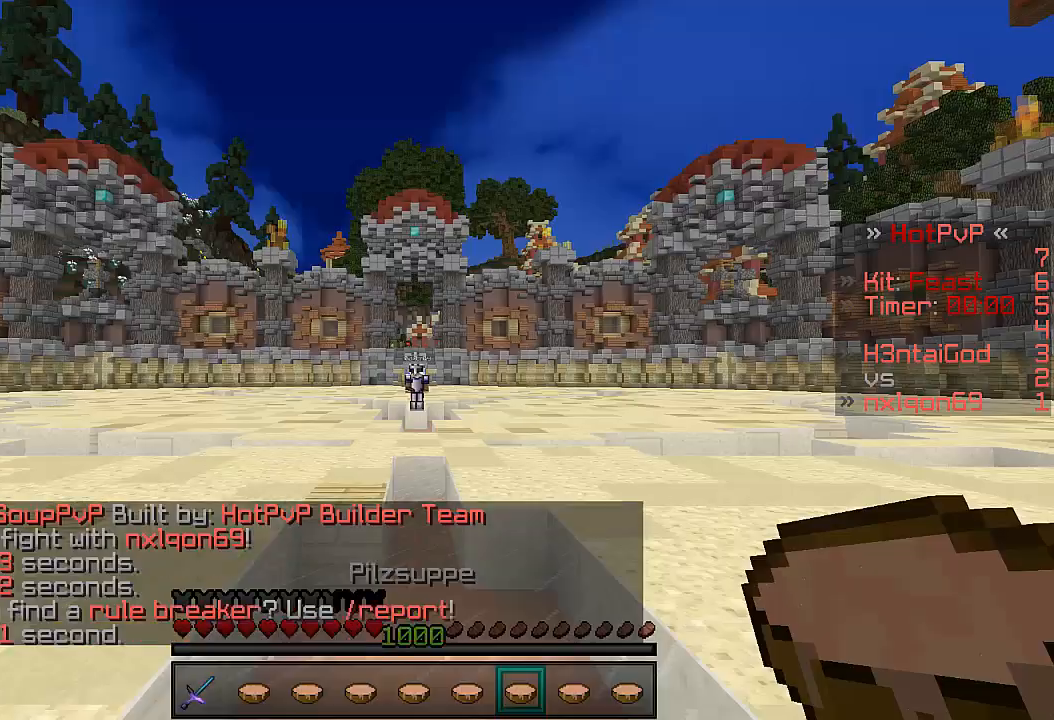
Gameplay with keyboard; each line is a JSON object with the keys held at the frame after it. "events" lists presses ("down") and releases ("up") of "a", "d", "s" and "w" between this image and that frame as [ms after this image, input, new state], when the widget could be followed in between. No other keys are recorded. Mouse input is not recorded.
{"keys": [], "events": [[67, "w", "down"], [267, "w", "up"]]}
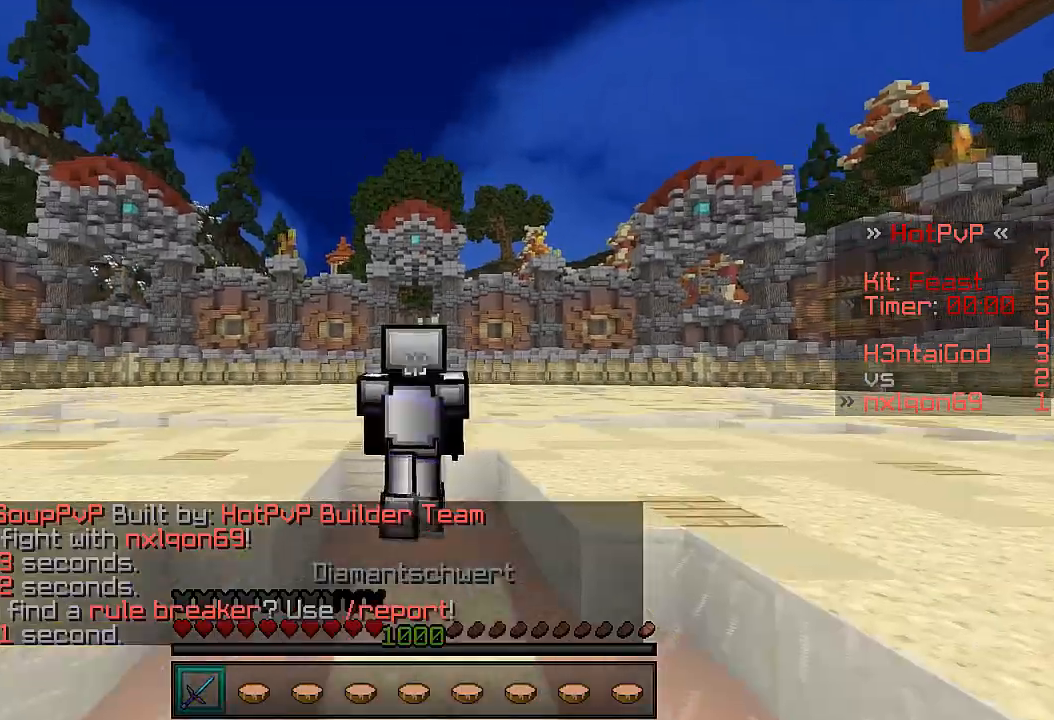
{"keys": ["w"], "events": [[67, "w", "down"]]}
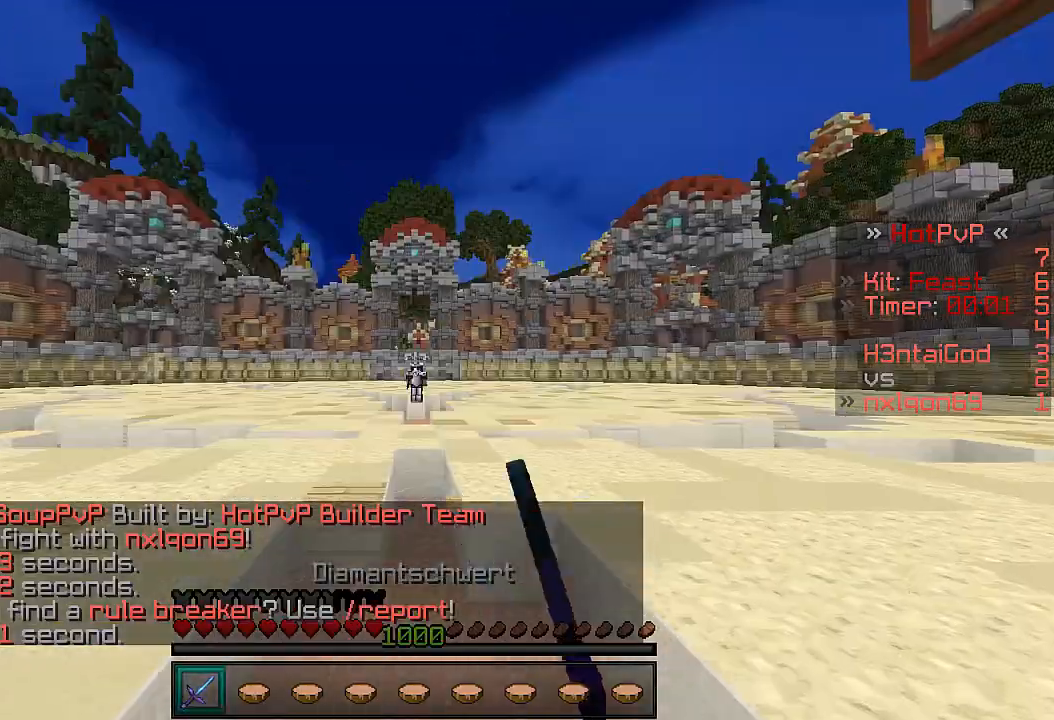
{"keys": ["d", "w"], "events": [[467, "d", "down"]]}
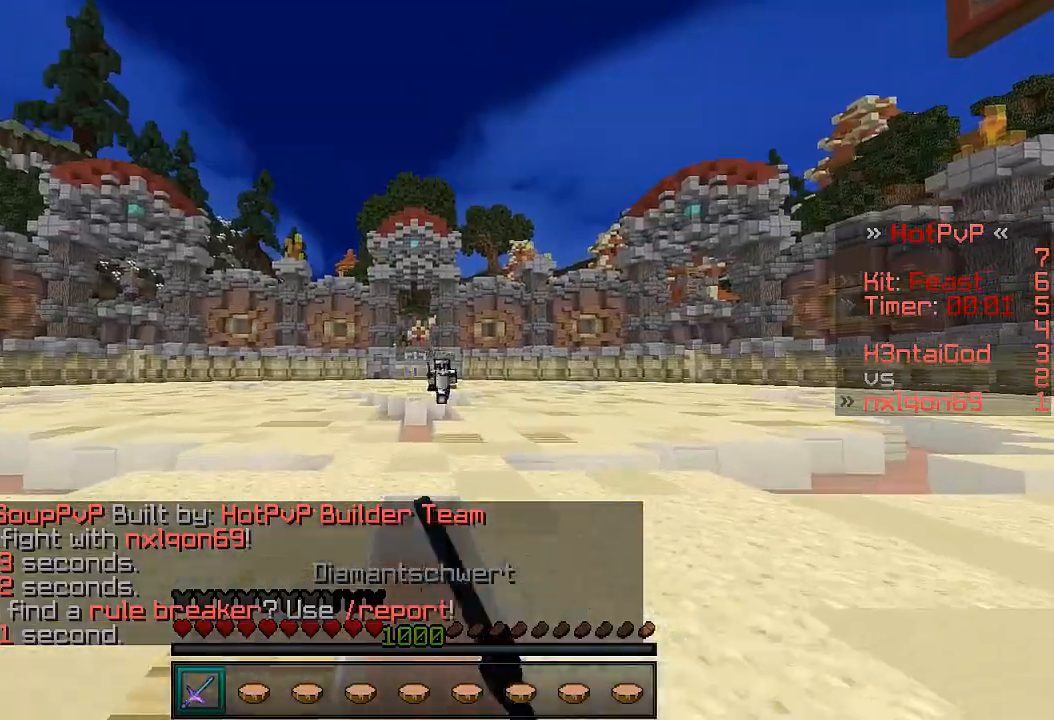
{"keys": [], "events": [[400, "w", "up"], [500, "d", "up"]]}
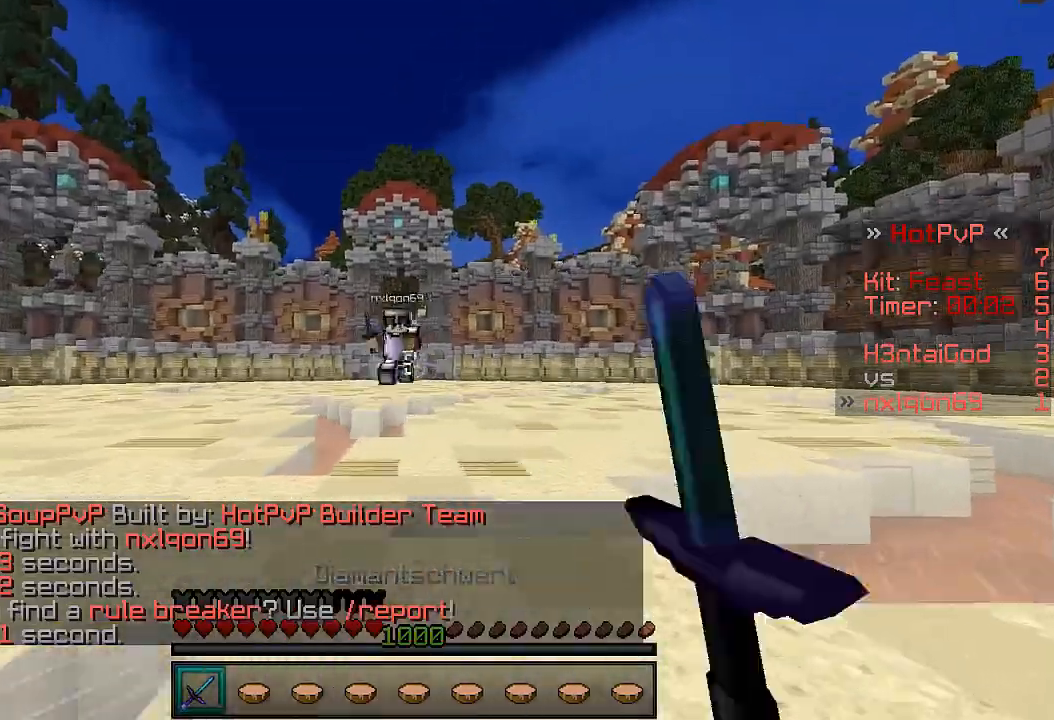
{"keys": ["d", "w"], "events": [[67, "a", "down"], [367, "a", "up"], [367, "d", "down"], [367, "w", "down"]]}
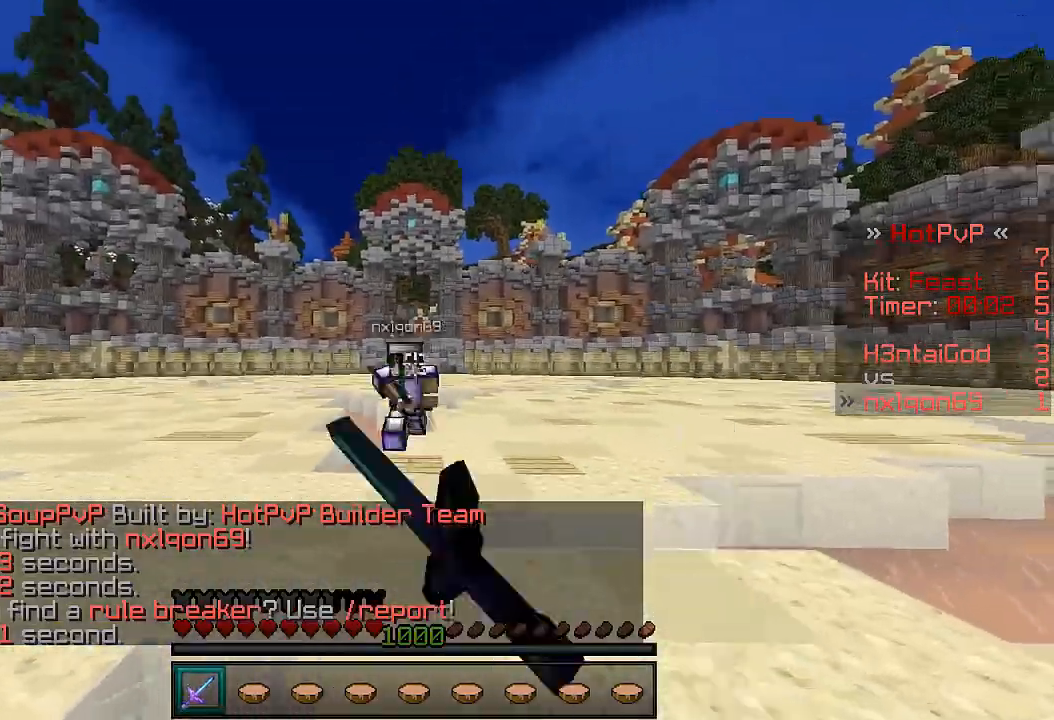
{"keys": ["d", "w"], "events": [[33, "a", "down"], [67, "d", "up"], [267, "d", "down"], [300, "a", "up"]]}
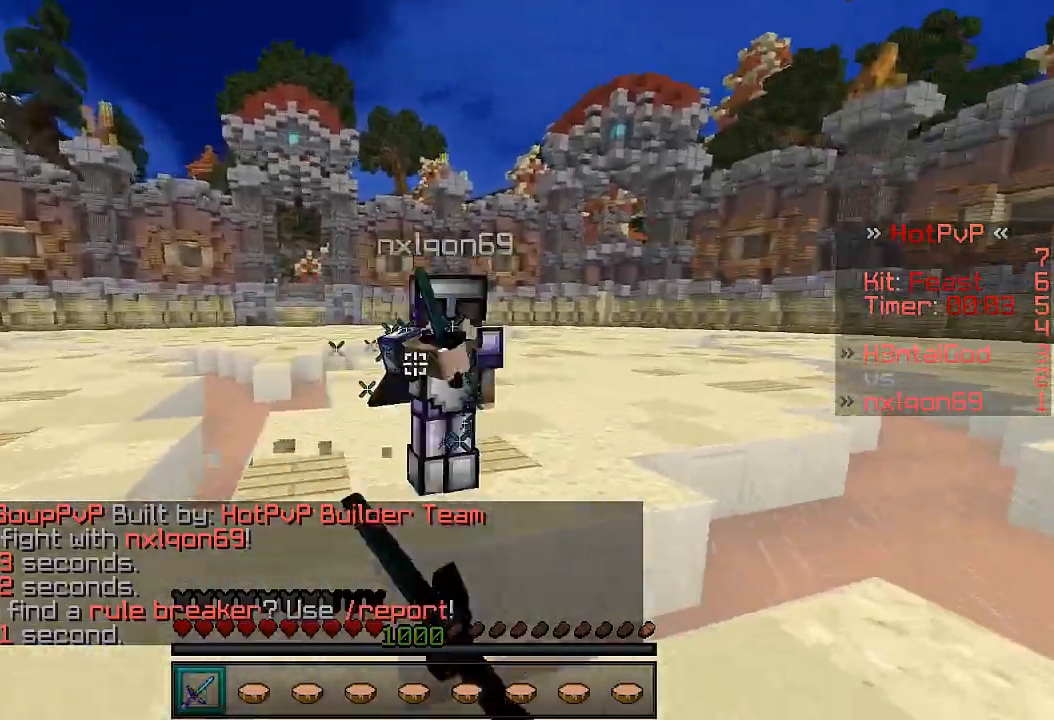
{"keys": ["d"], "events": [[500, "w", "up"]]}
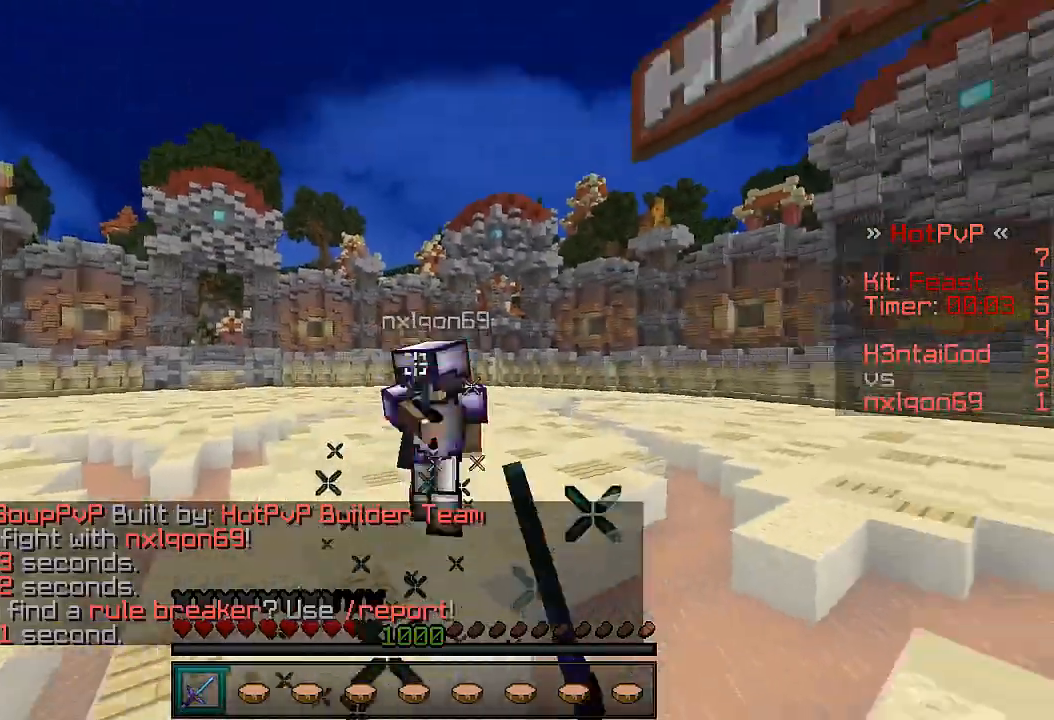
{"keys": ["w"], "events": [[67, "w", "down"], [467, "d", "up"]]}
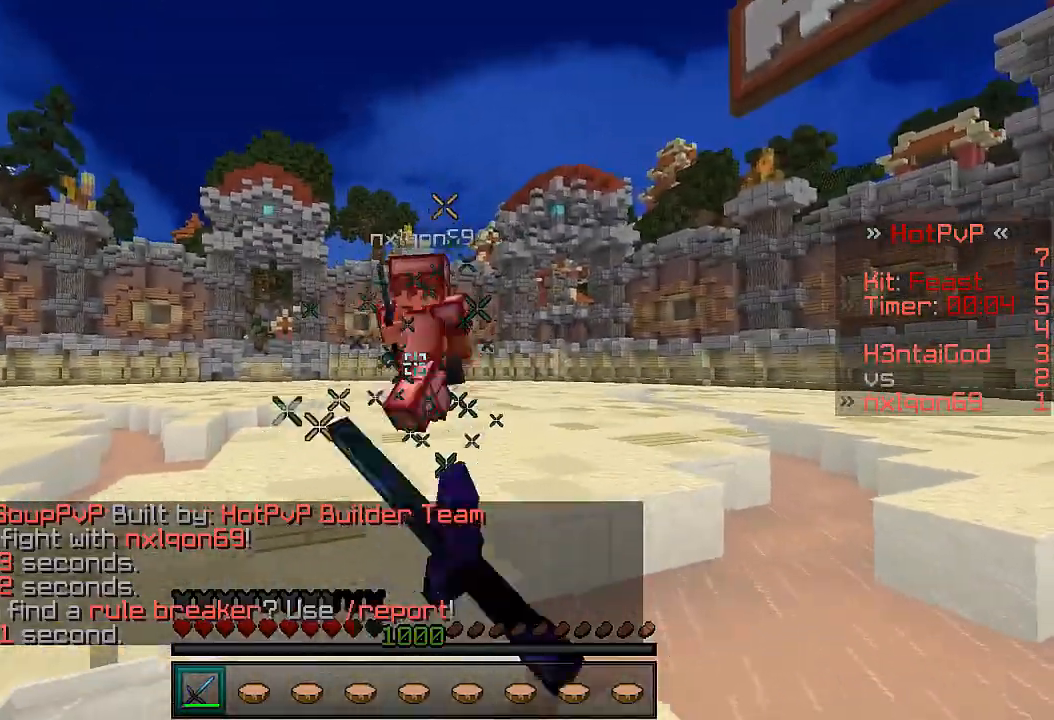
{"keys": ["w"], "events": []}
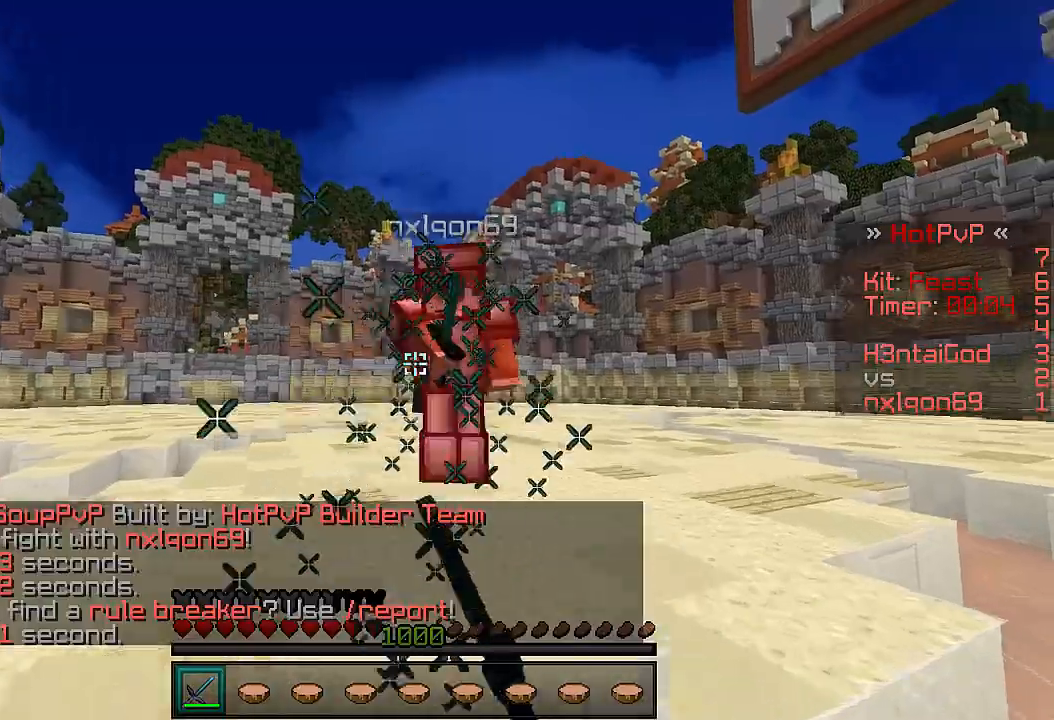
{"keys": ["d", "w"], "events": [[100, "w", "up"], [200, "w", "down"], [267, "d", "down"]]}
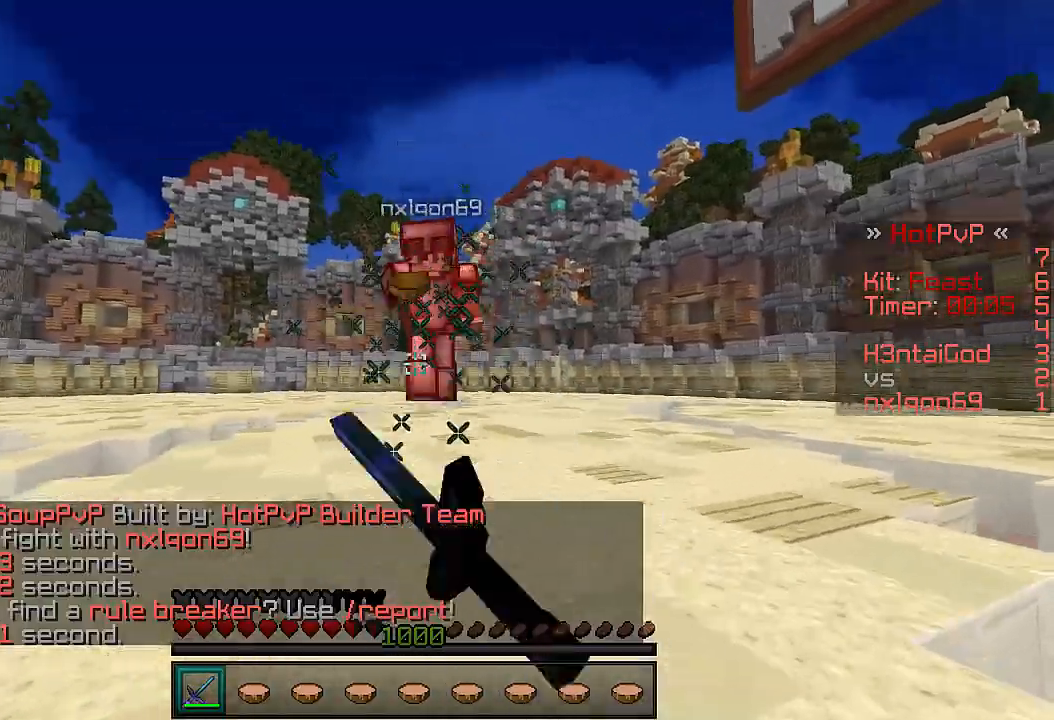
{"keys": ["w"], "events": [[300, "d", "up"]]}
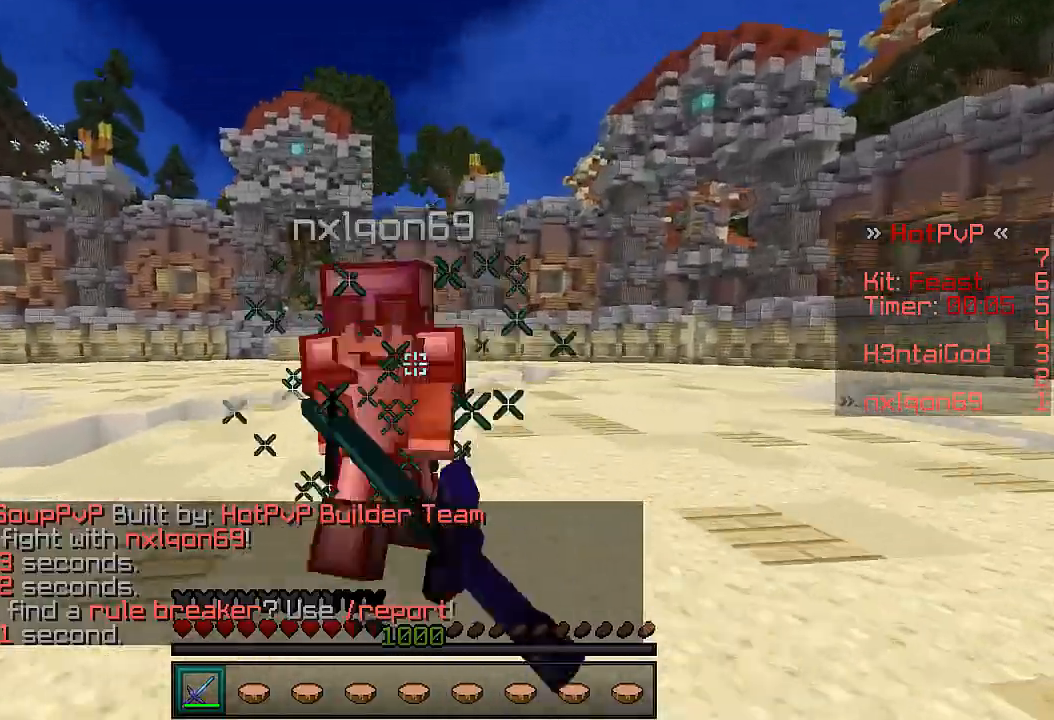
{"keys": ["w"], "events": [[167, "w", "up"], [500, "w", "down"]]}
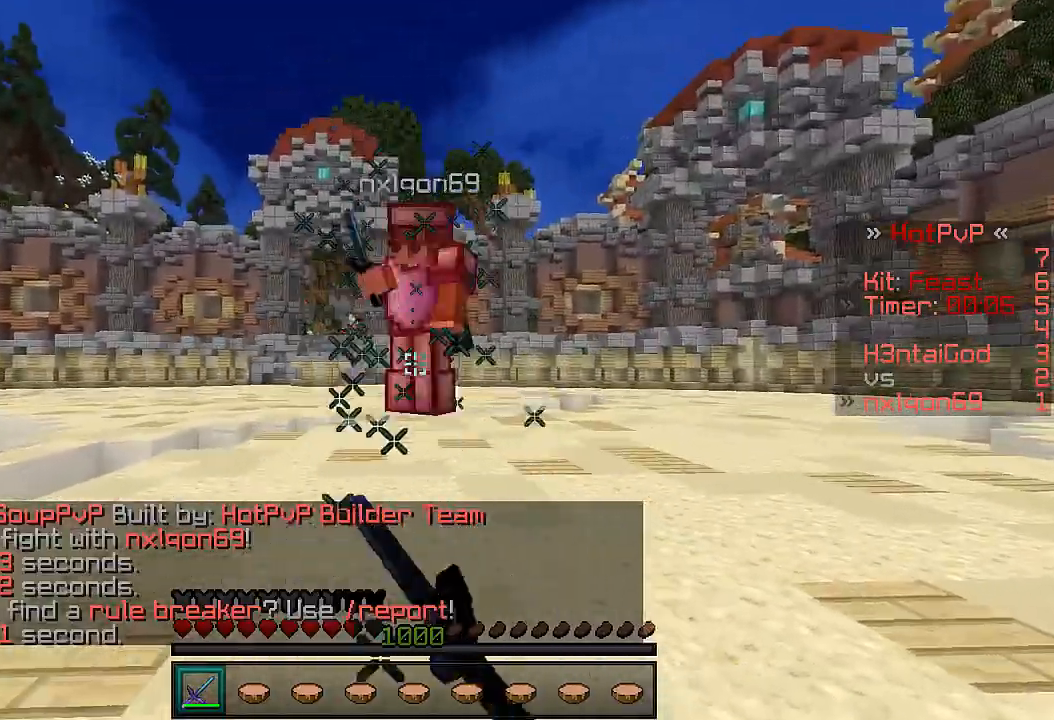
{"keys": ["w"], "events": []}
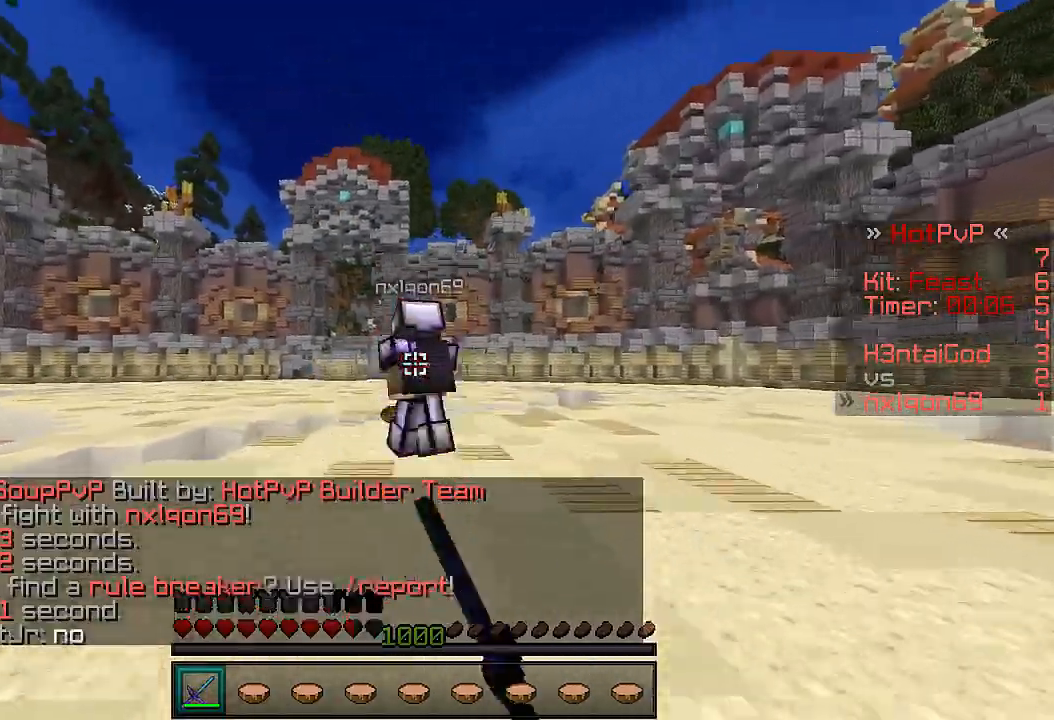
{"keys": ["w"], "events": []}
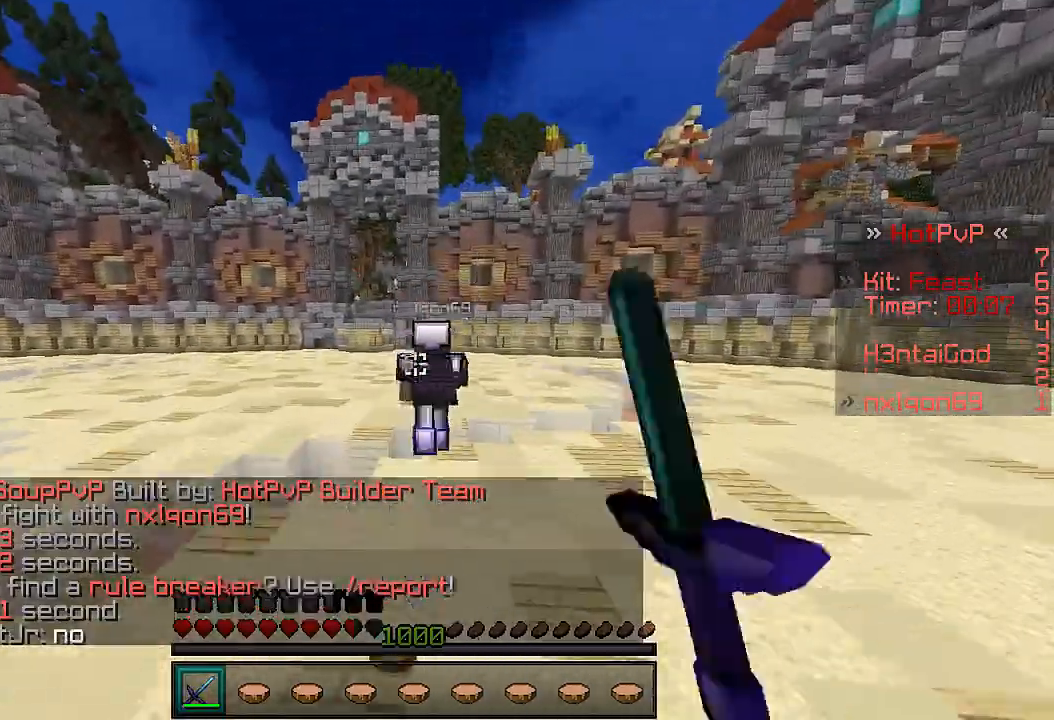
{"keys": ["a", "w"], "events": [[400, "a", "down"]]}
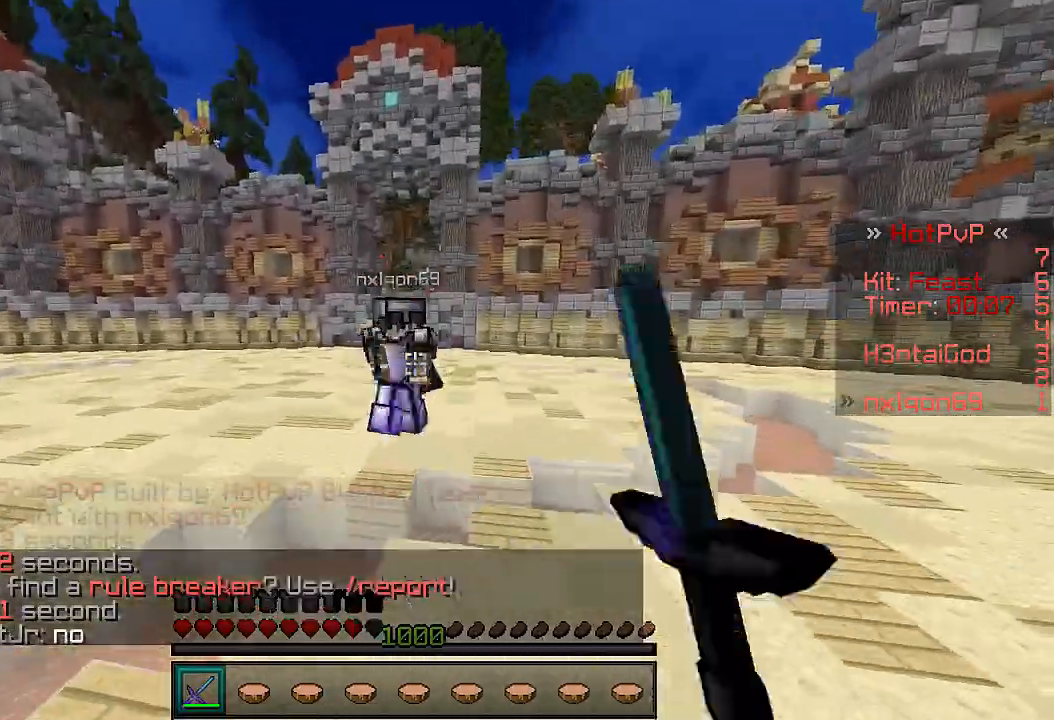
{"keys": ["a", "w"], "events": []}
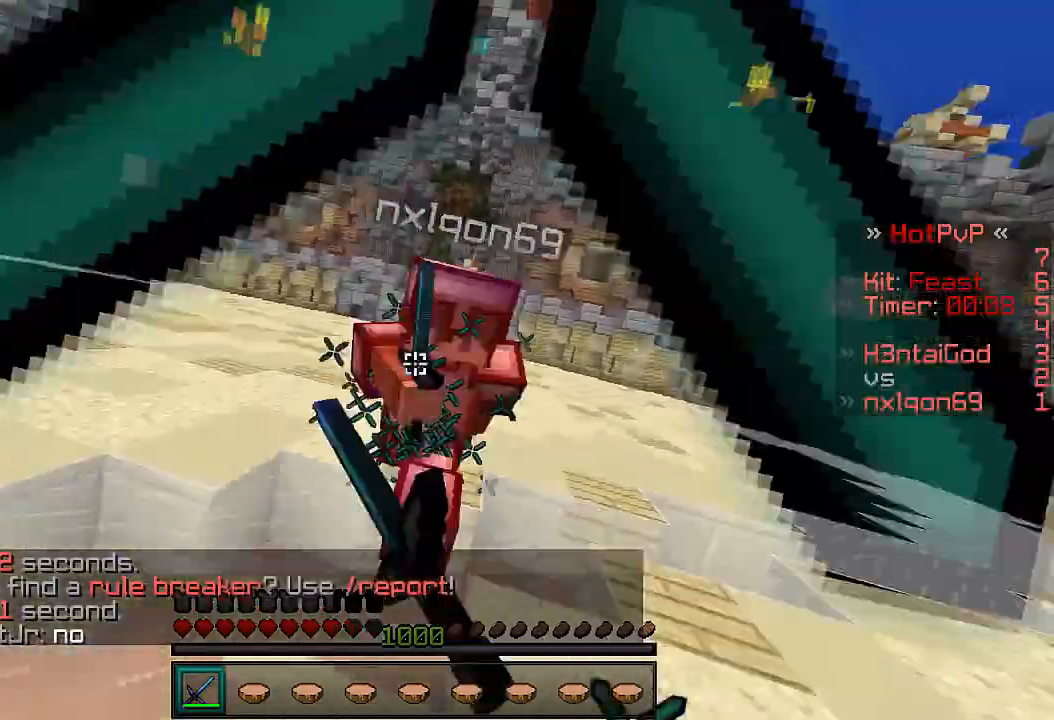
{"keys": ["a", "w"], "events": [[200, "a", "up"], [400, "a", "down"]]}
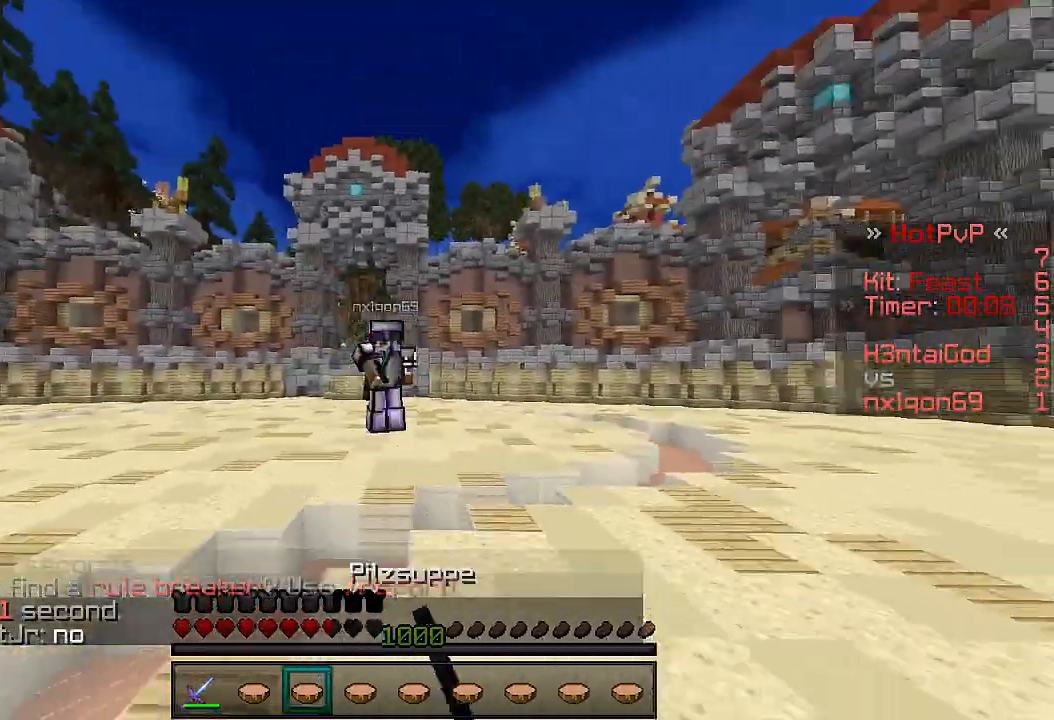
{"keys": ["a", "w"], "events": [[67, "w", "up"], [167, "w", "down"]]}
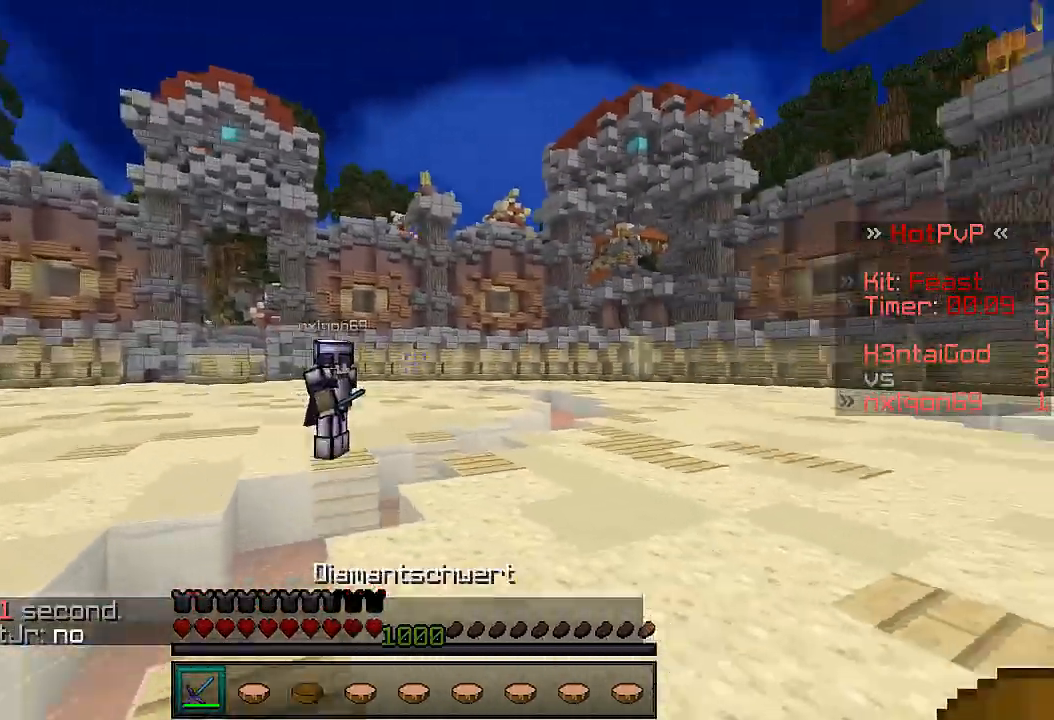
{"keys": ["w"], "events": [[500, "a", "up"]]}
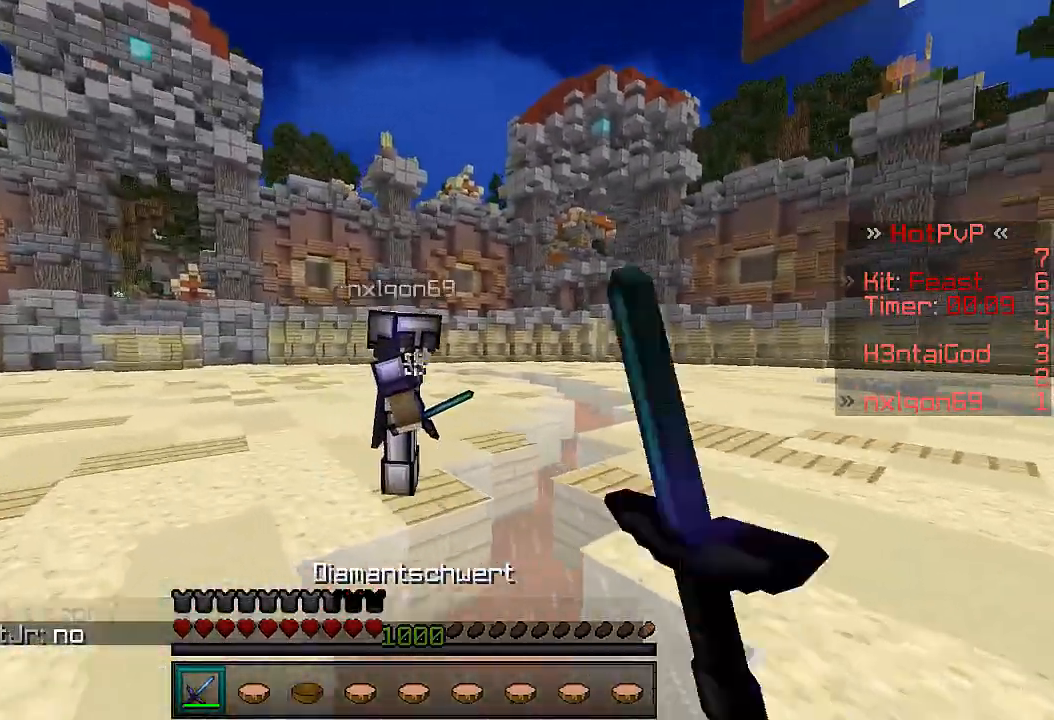
{"keys": ["w"], "events": [[67, "d", "down"], [167, "d", "up"]]}
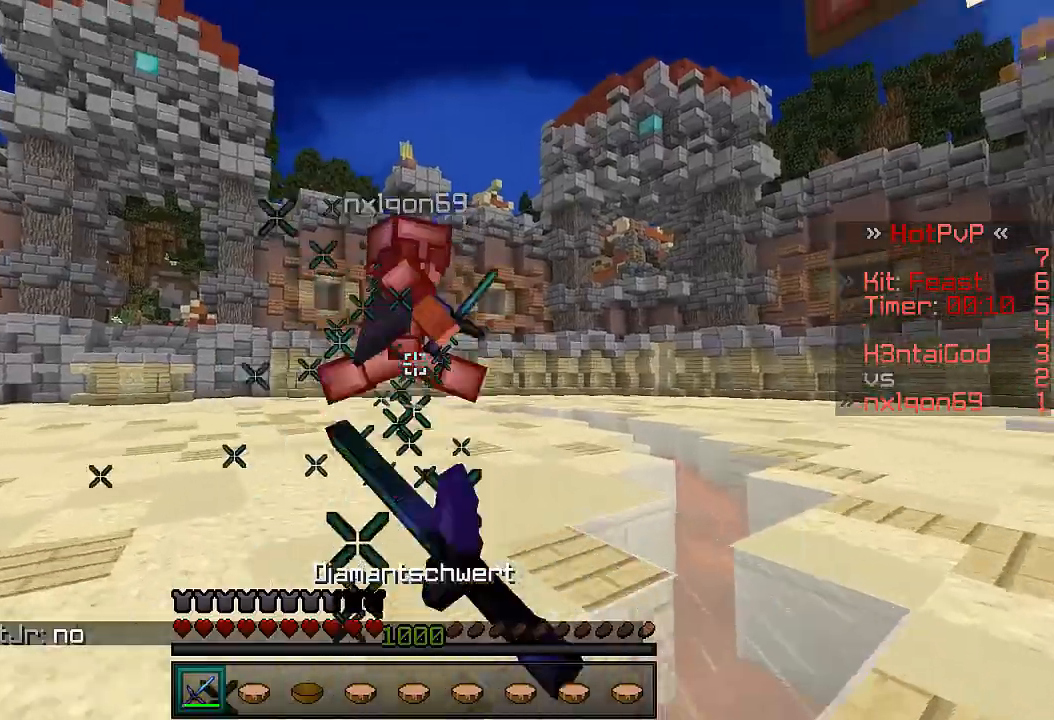
{"keys": ["d"], "events": [[167, "w", "up"], [267, "w", "down"], [467, "w", "up"], [500, "d", "down"]]}
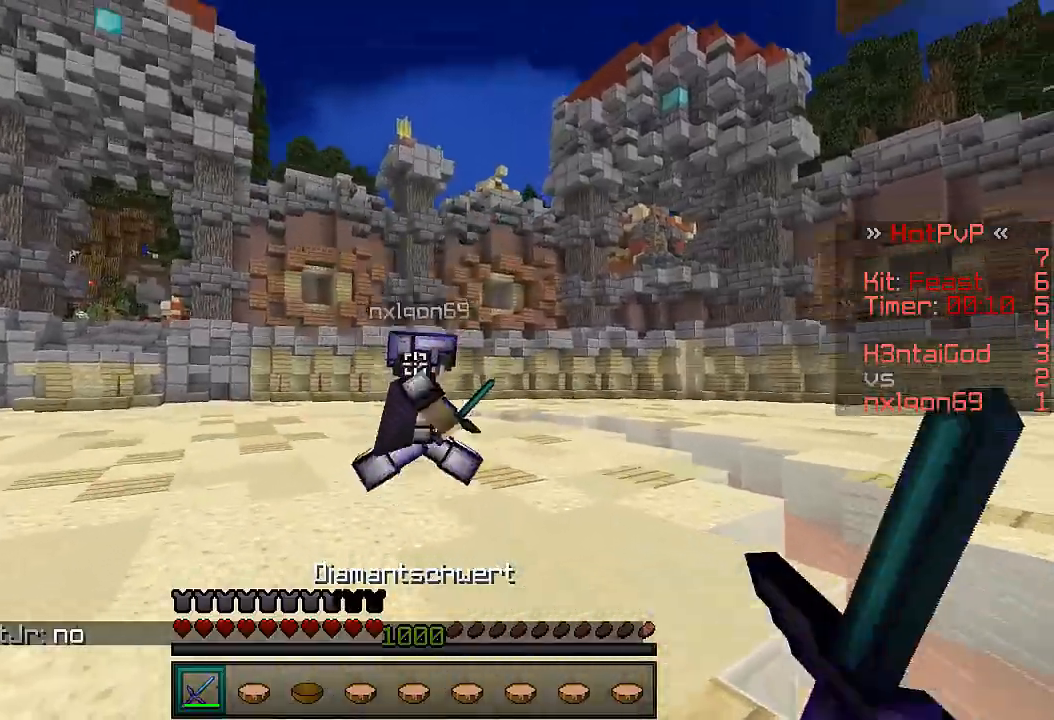
{"keys": ["a", "w"], "events": [[67, "d", "up"], [100, "a", "down"], [167, "w", "down"], [267, "a", "up"], [300, "d", "down"], [367, "w", "up"], [400, "d", "up"], [467, "a", "down"], [467, "w", "down"]]}
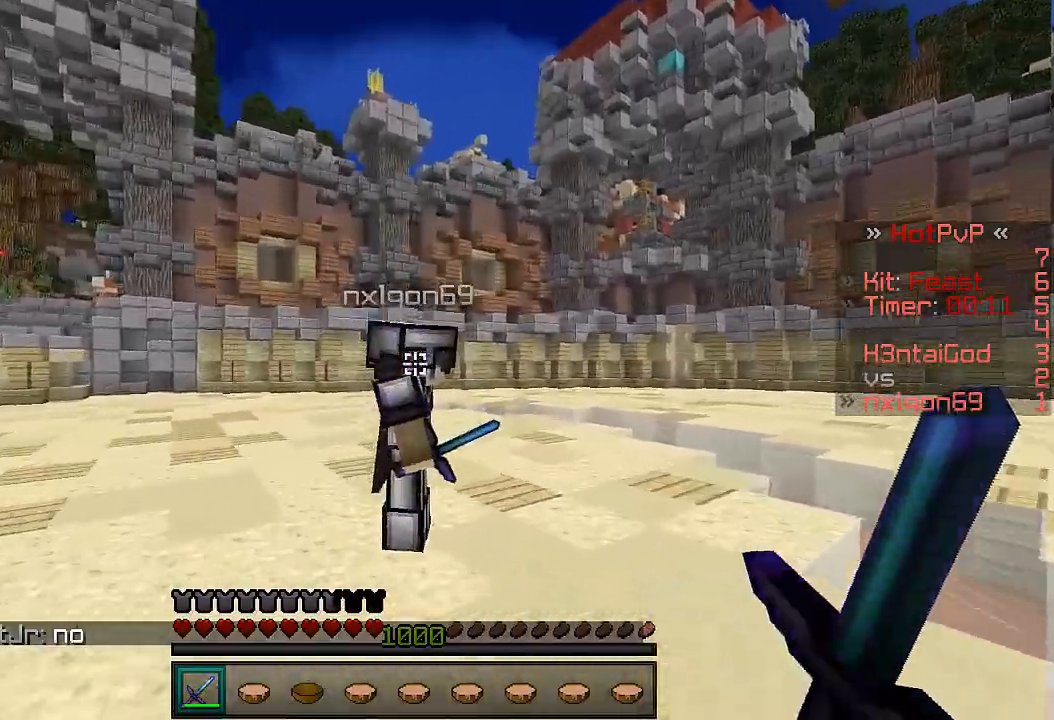
{"keys": ["a", "w"], "events": []}